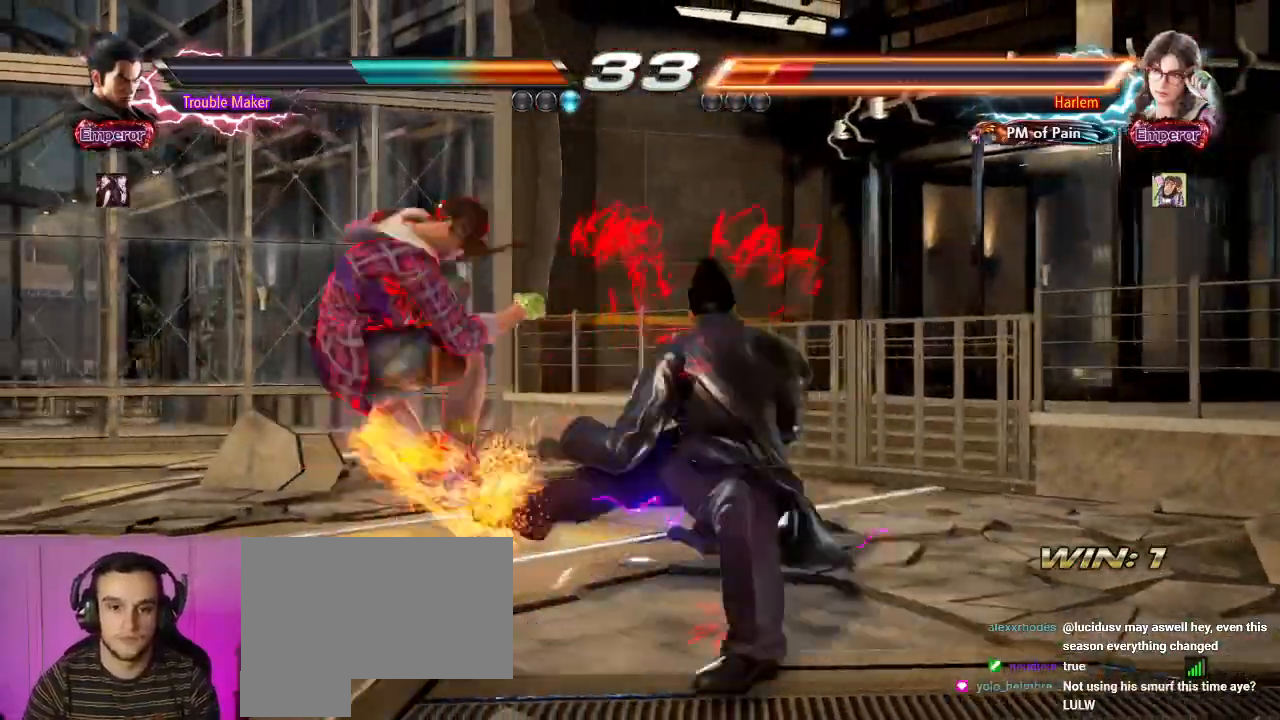
Gameplay with a controller (arcade stick); each line is a JSON object with the inputs held at the frame after it (dt_ms = milliseconds from this image to that frame). "events" lists button and stick changes between this image and that frame as [ms after this image, input, new state], when the widget could be followed in between. Not read: L3 R3.
{"dt_ms": 500, "buttons": [], "left_stick": "center", "events": [[67, "SQUARE", "down"], [150, "SQUARE", "up"], [217, "left_stick", "center"], [250, "SQUARE", "down"], [367, "SQUARE", "up"]]}
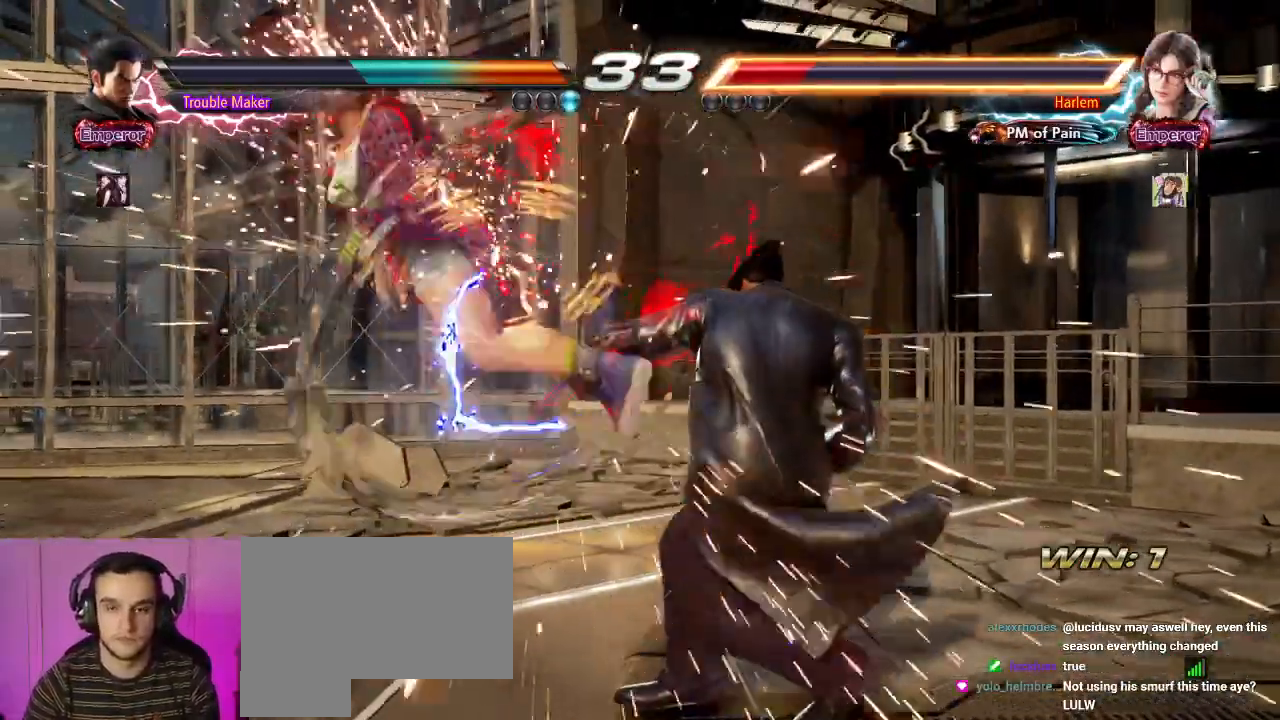
{"dt_ms": 500, "buttons": [], "left_stick": "center", "events": [[233, "left_stick", "left"], [300, "left_stick", "center"], [383, "left_stick", "left"], [500, "left_stick", "center"]]}
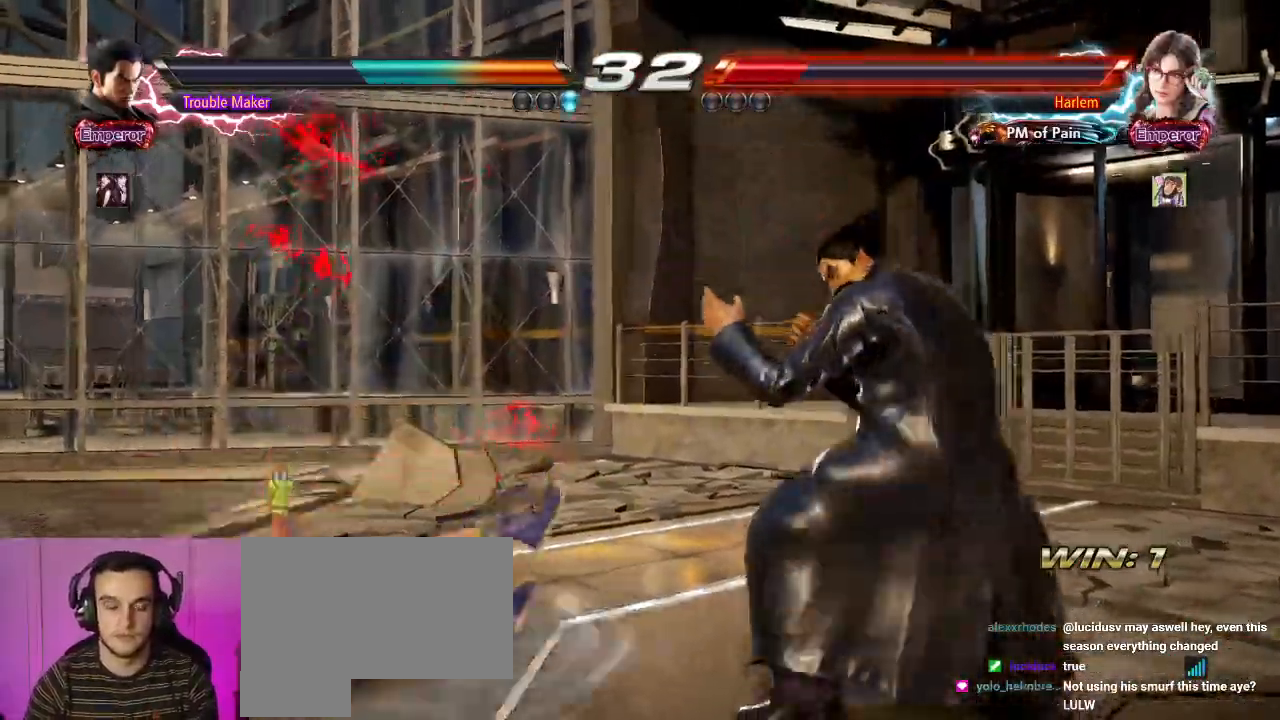
{"dt_ms": 500, "buttons": [], "left_stick": "left", "events": [[33, "left_stick", "down"], [83, "left_stick", "left"], [133, "left_stick", "center"], [200, "left_stick", "left"], [283, "left_stick", "right"], [350, "left_stick", "left"], [367, "CIRCLE", "down"], [433, "CIRCLE", "up"]]}
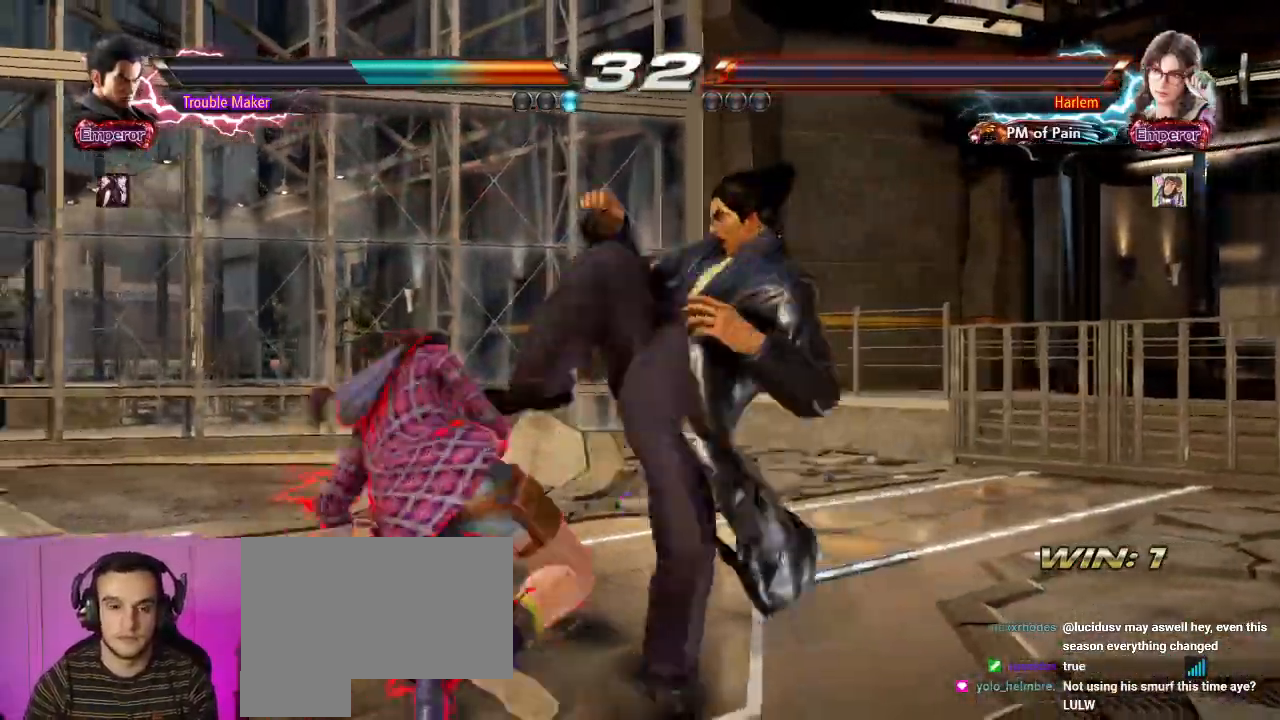
{"dt_ms": 1000, "buttons": [], "left_stick": "center"}
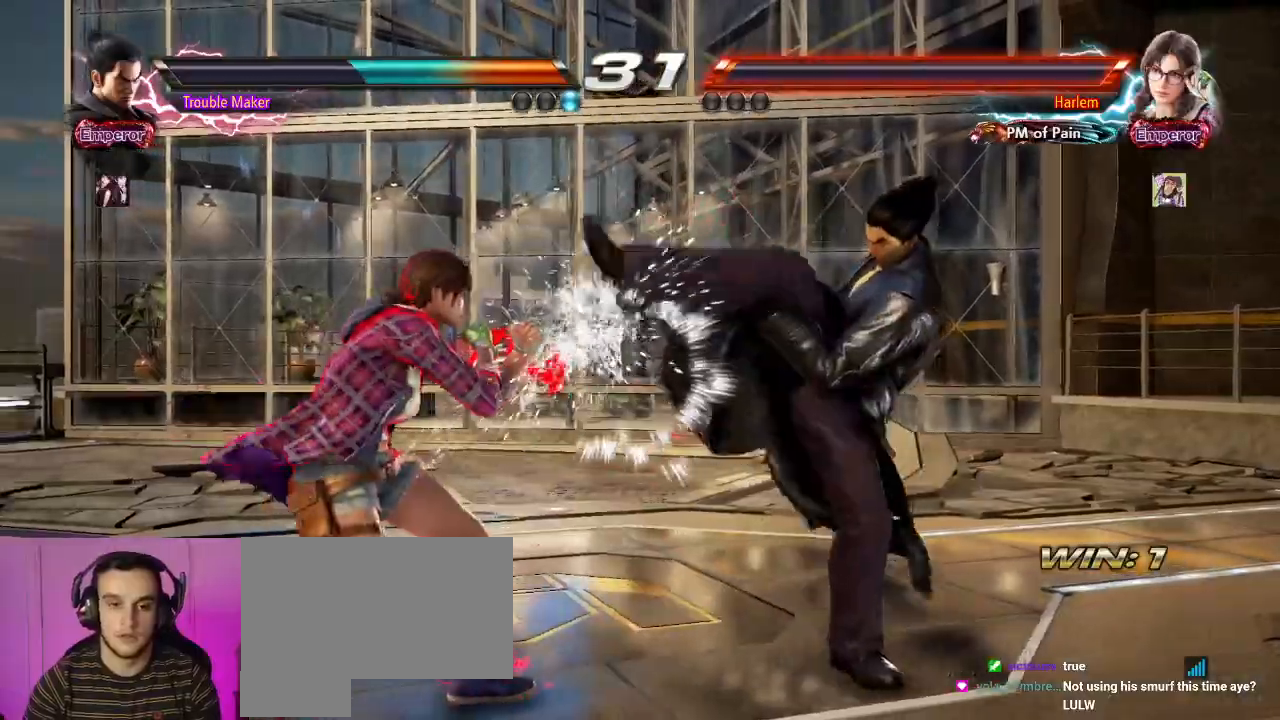
{"dt_ms": 500, "buttons": [], "left_stick": "right", "events": [[117, "left_stick", "right"], [167, "left_stick", "center"], [233, "left_stick", "right"]]}
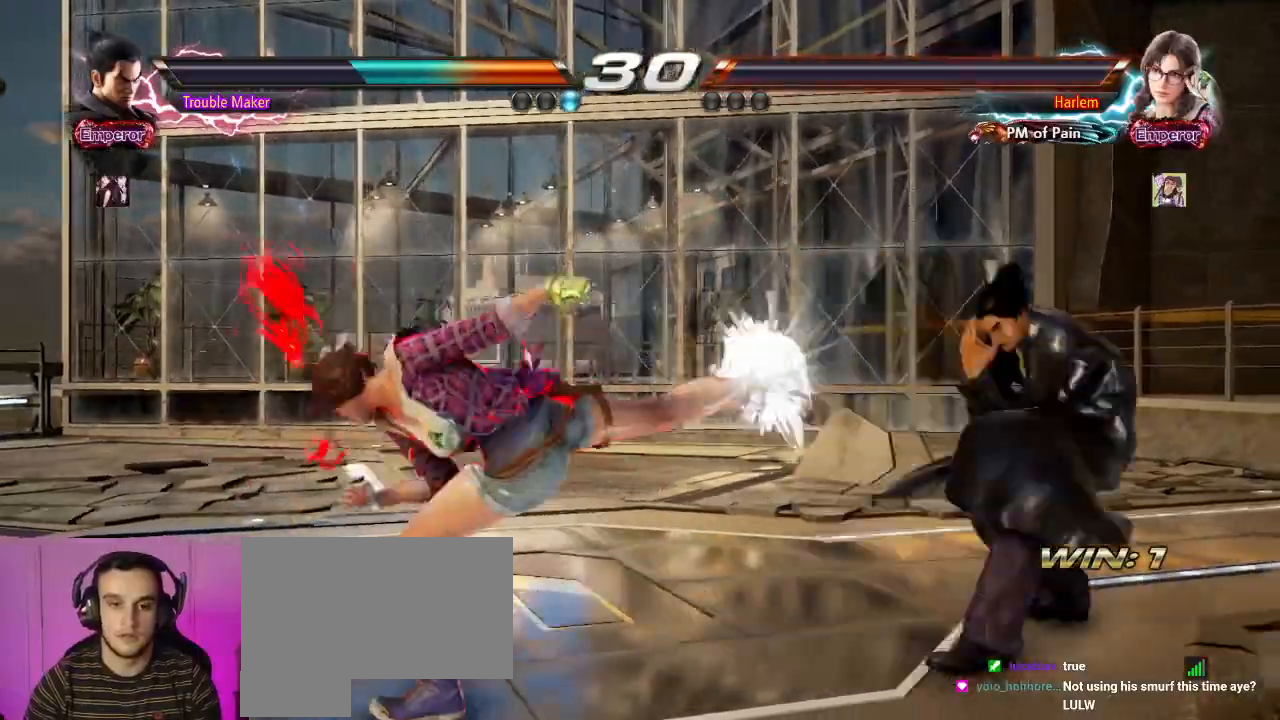
{"dt_ms": 500, "buttons": [], "left_stick": "right", "events": [[67, "left_stick", "center"], [117, "left_stick", "right"], [200, "left_stick", "center"], [283, "left_stick", "right"], [333, "left_stick", "center"], [417, "left_stick", "right"]]}
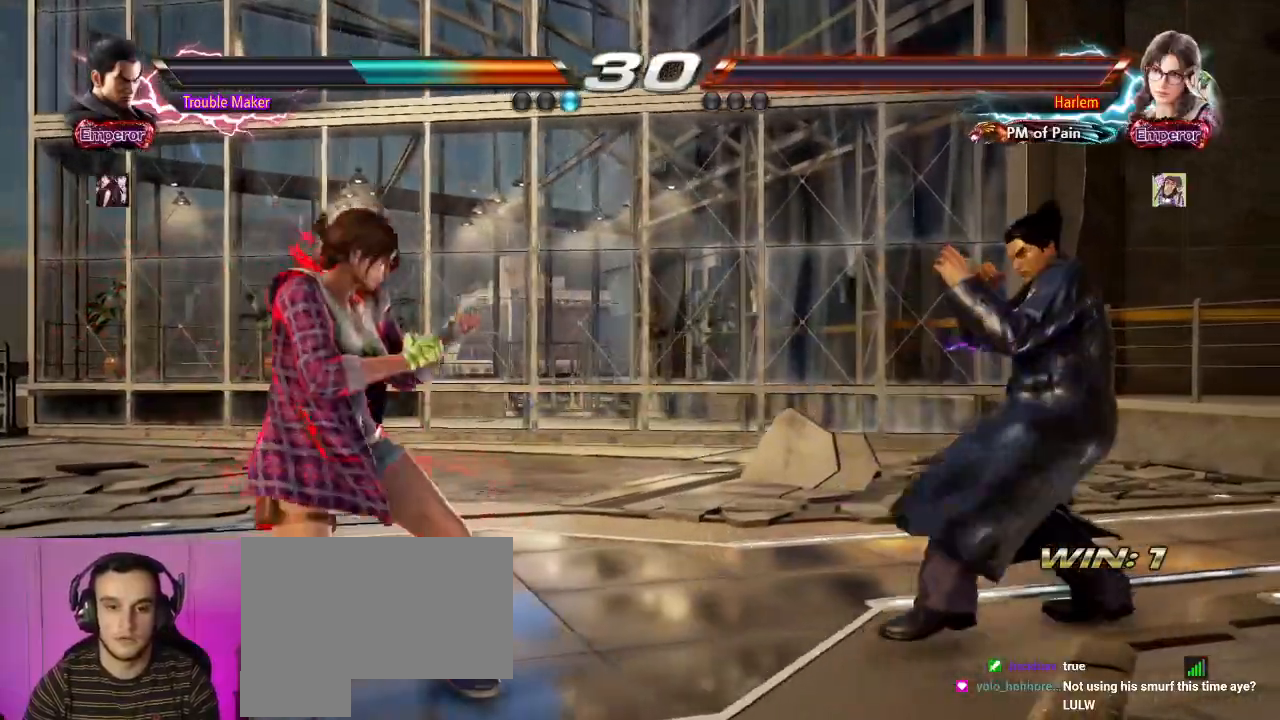
{"dt_ms": 500, "buttons": [], "left_stick": "center", "events": [[100, "left_stick", "down"], [217, "left_stick", "center"], [283, "left_stick", "right"], [367, "left_stick", "center"], [433, "left_stick", "down"], [500, "left_stick", "center"]]}